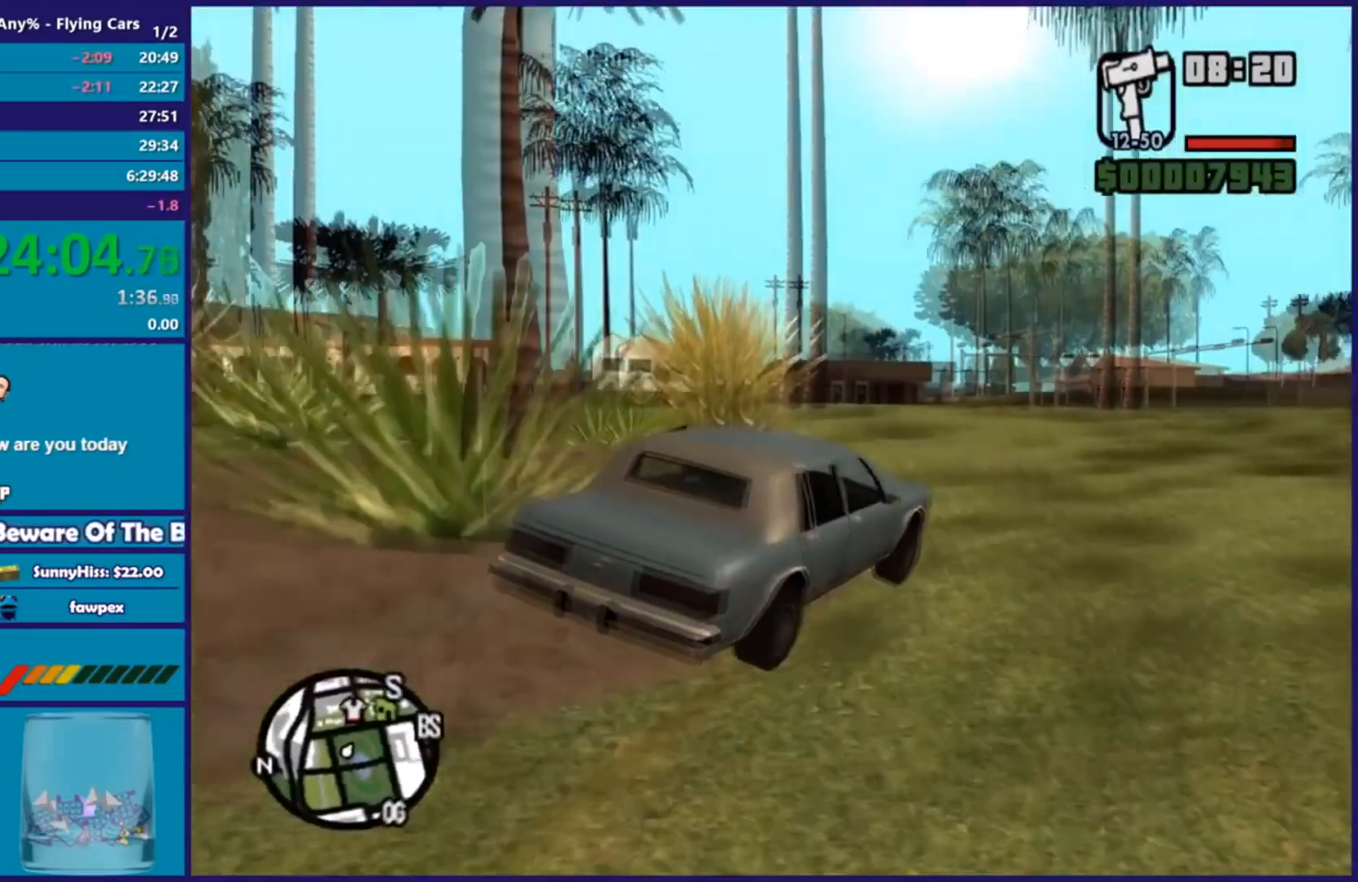
Gameplay with a controller (Xbox layout); each line is a JSON object with the inputs held at the frame after it. "events" lists button and stick changes between this image and that frame as [ms after this image, input, new state], when the widget could be followed in between.
{"buttons": [], "left_stick": "center", "right_stick": "right", "events": [[166, "left_stick", "up-left"], [216, "R2", "up"], [216, "left_stick", "center"], [400, "right_stick", "right"]]}
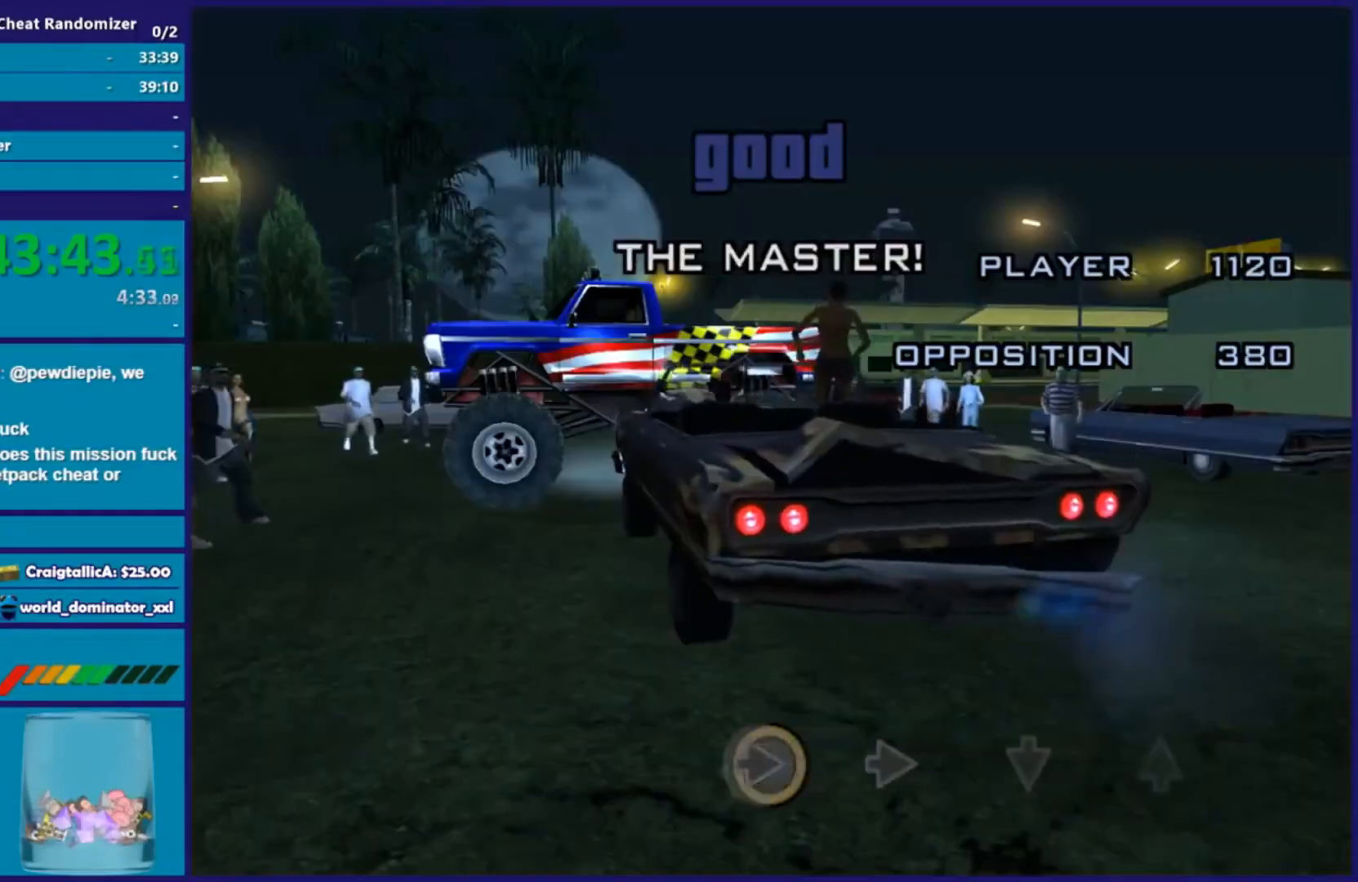
{"buttons": [], "left_stick": "center", "right_stick": "center", "events": [[17, "right_stick", "center"]]}
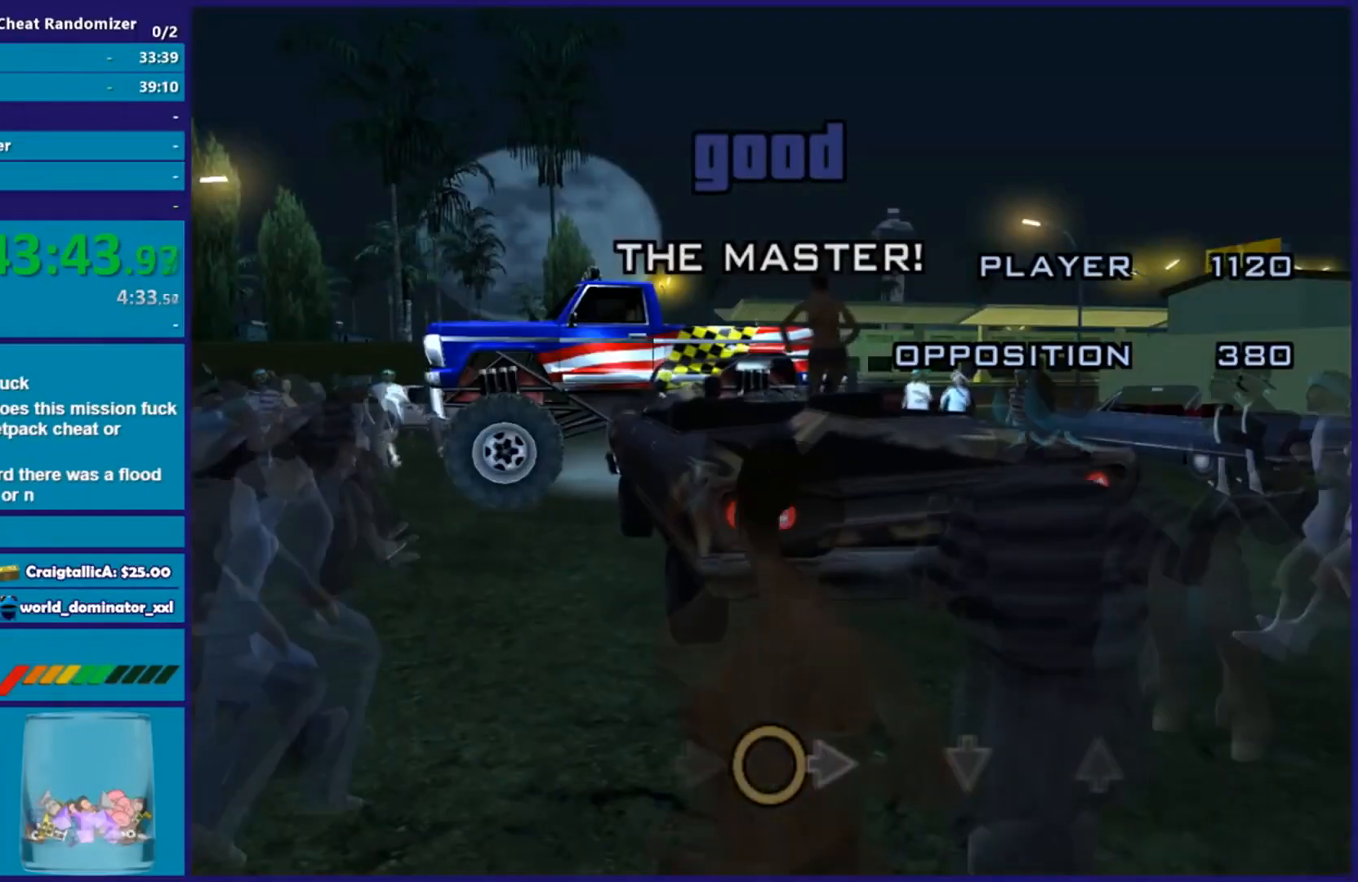
{"buttons": [], "left_stick": "center", "right_stick": "right", "events": [[433, "right_stick", "right"]]}
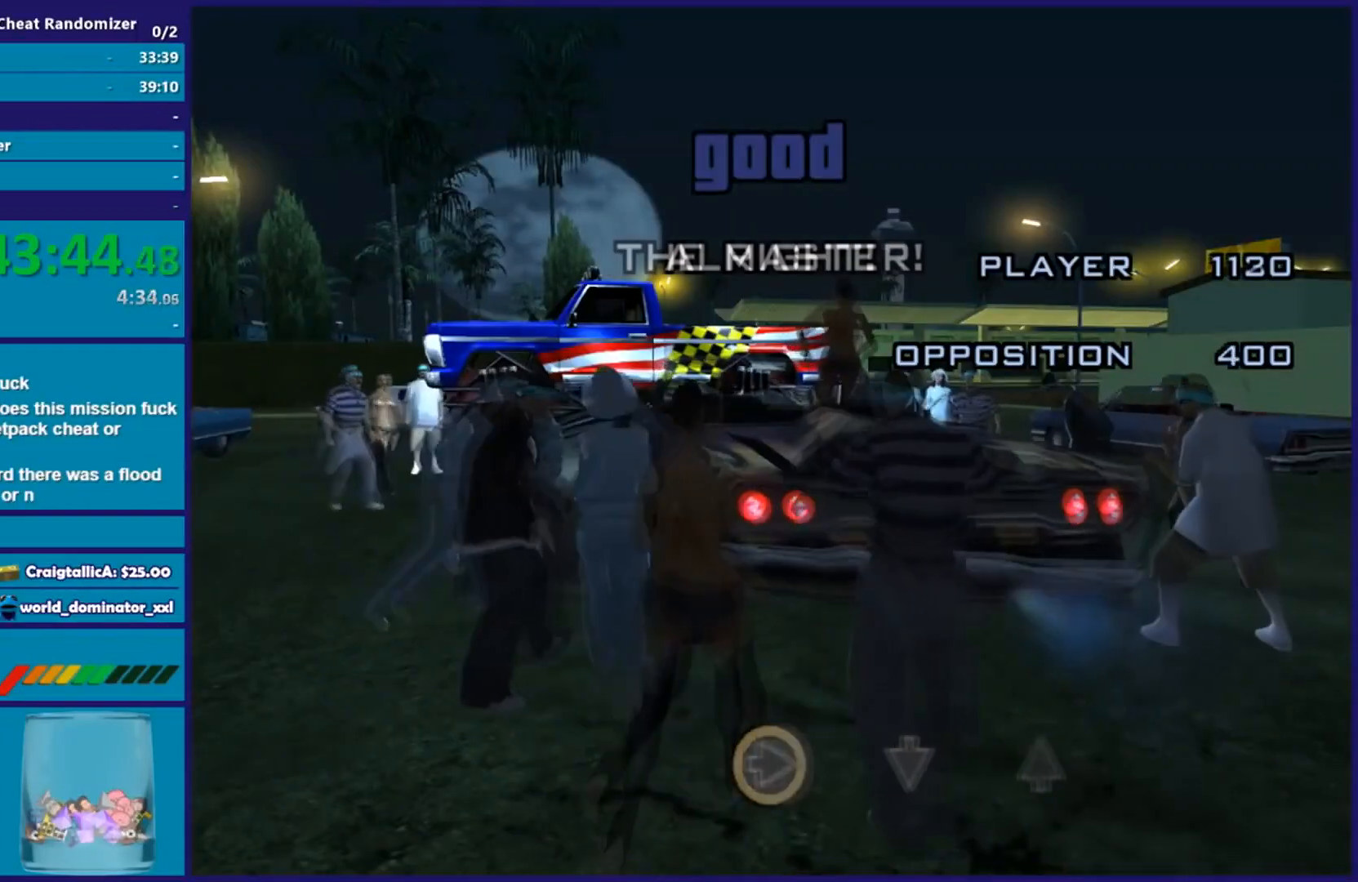
{"buttons": [], "left_stick": "center", "right_stick": "center", "events": [[84, "right_stick", "center"]]}
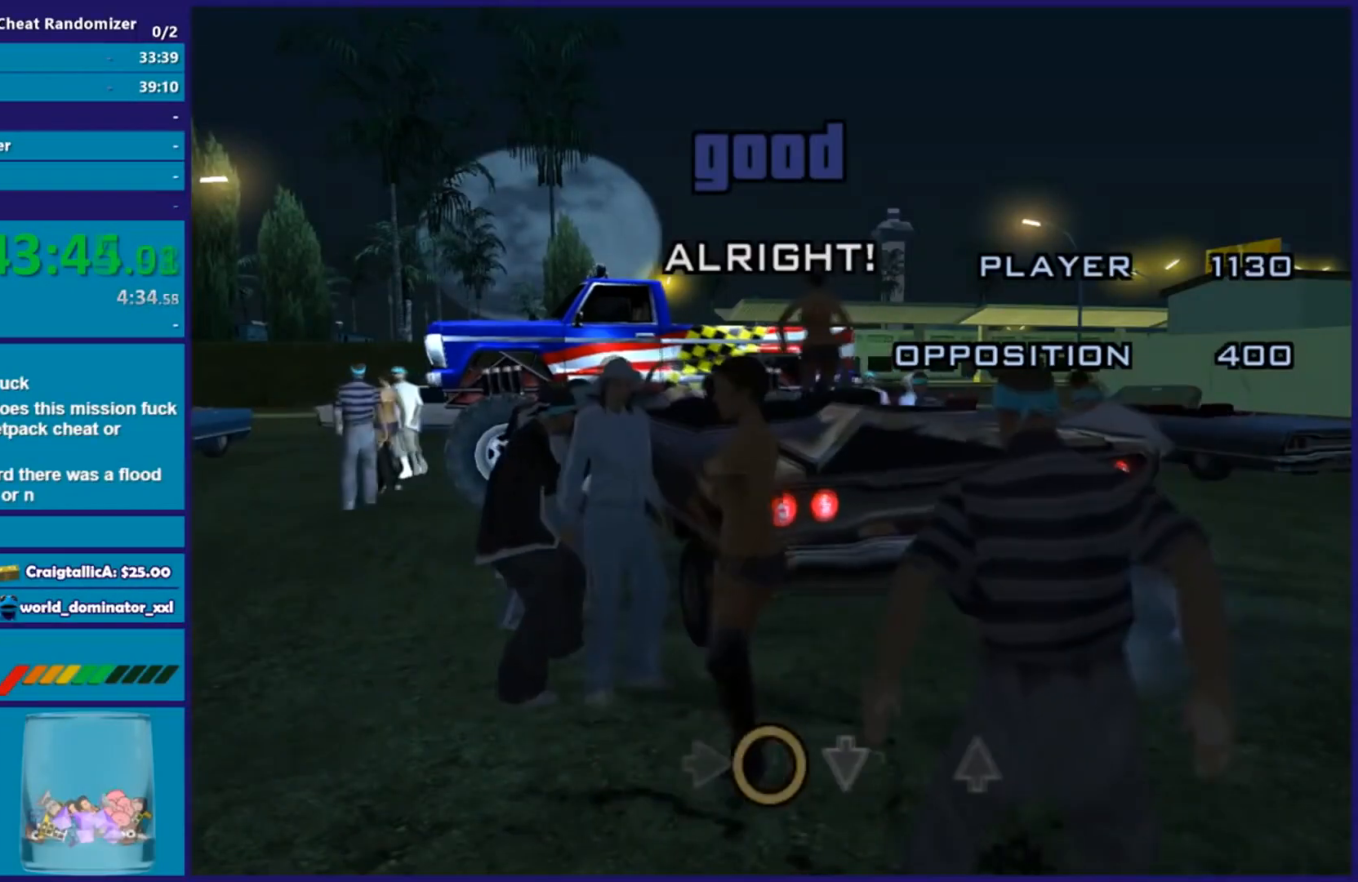
{"buttons": [], "left_stick": "center", "right_stick": "center", "events": []}
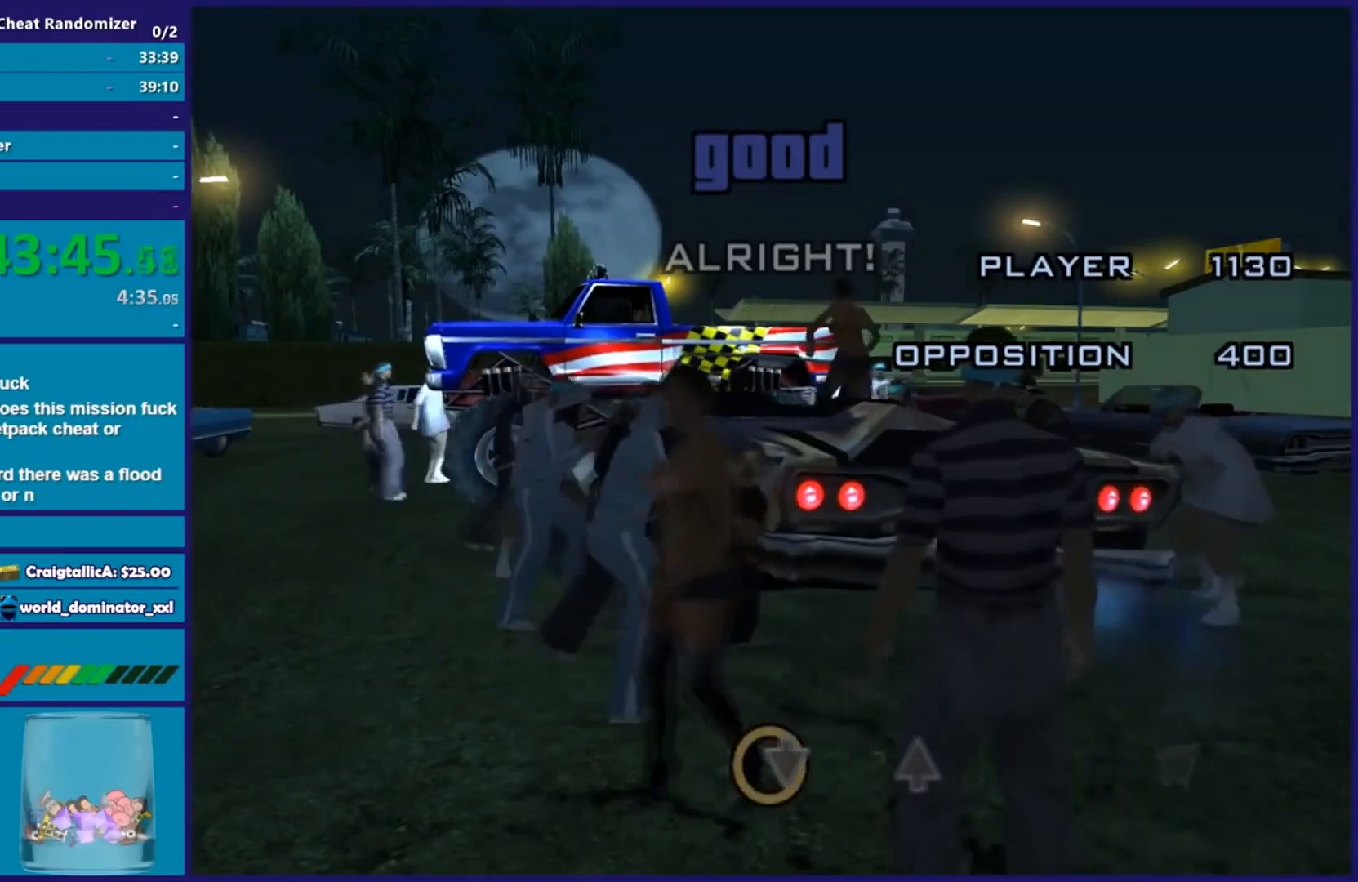
{"buttons": [], "left_stick": "center", "right_stick": "center", "events": [[100, "right_stick", "up"], [250, "right_stick", "center"]]}
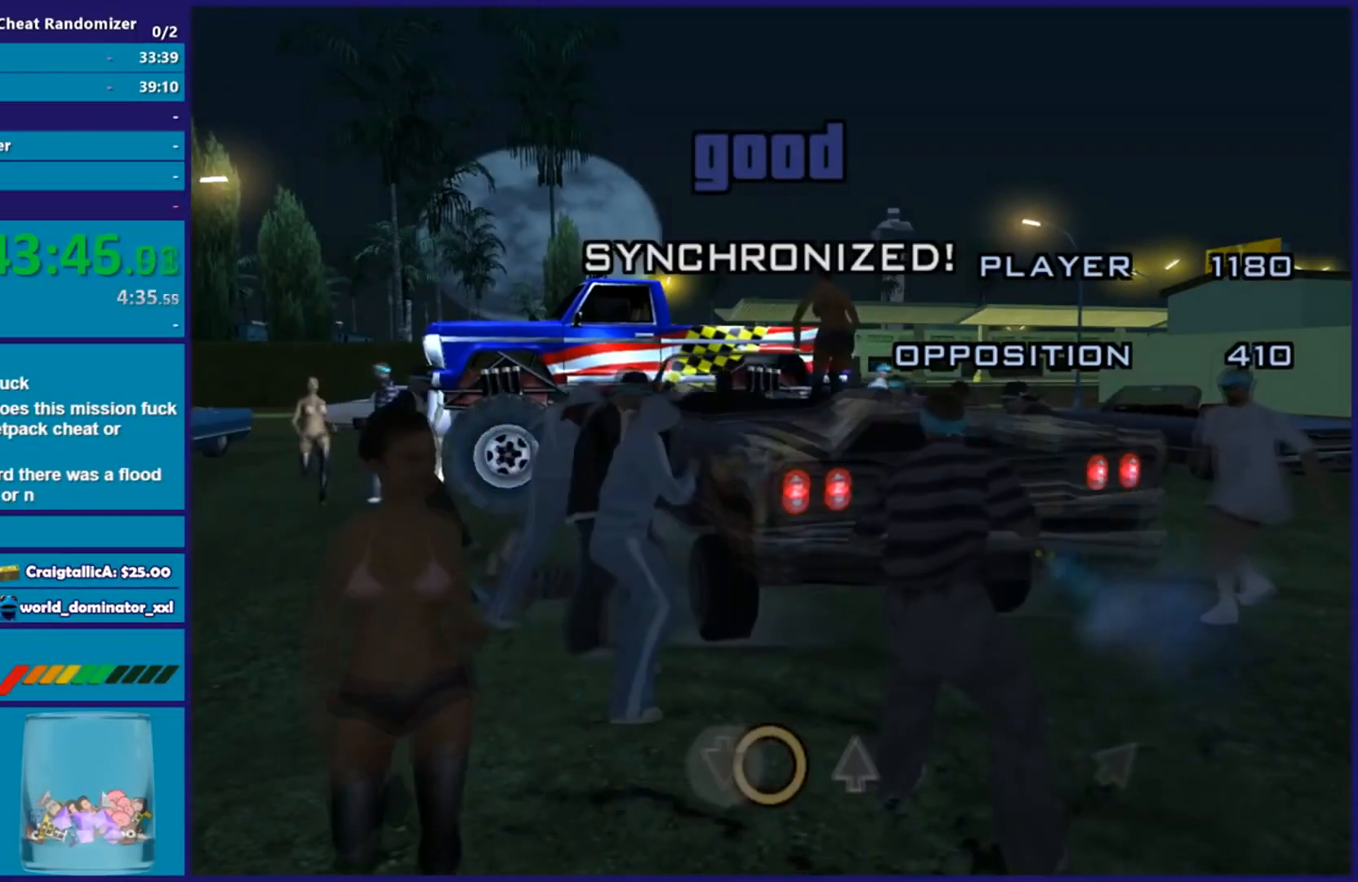
{"buttons": [], "left_stick": "center", "right_stick": "center", "events": []}
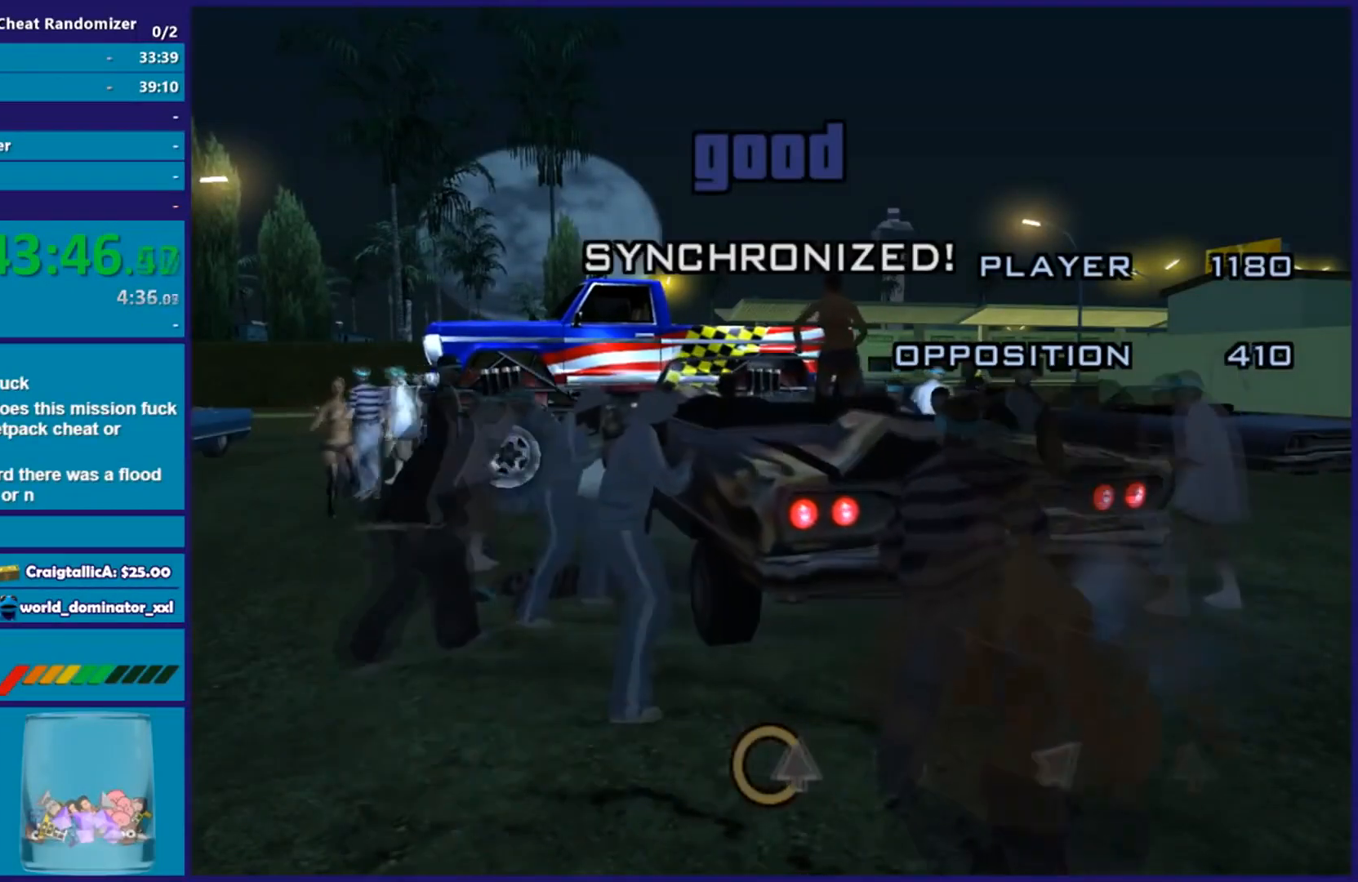
{"buttons": [], "left_stick": "center", "right_stick": "center", "events": [[117, "right_stick", "down"], [250, "right_stick", "center"]]}
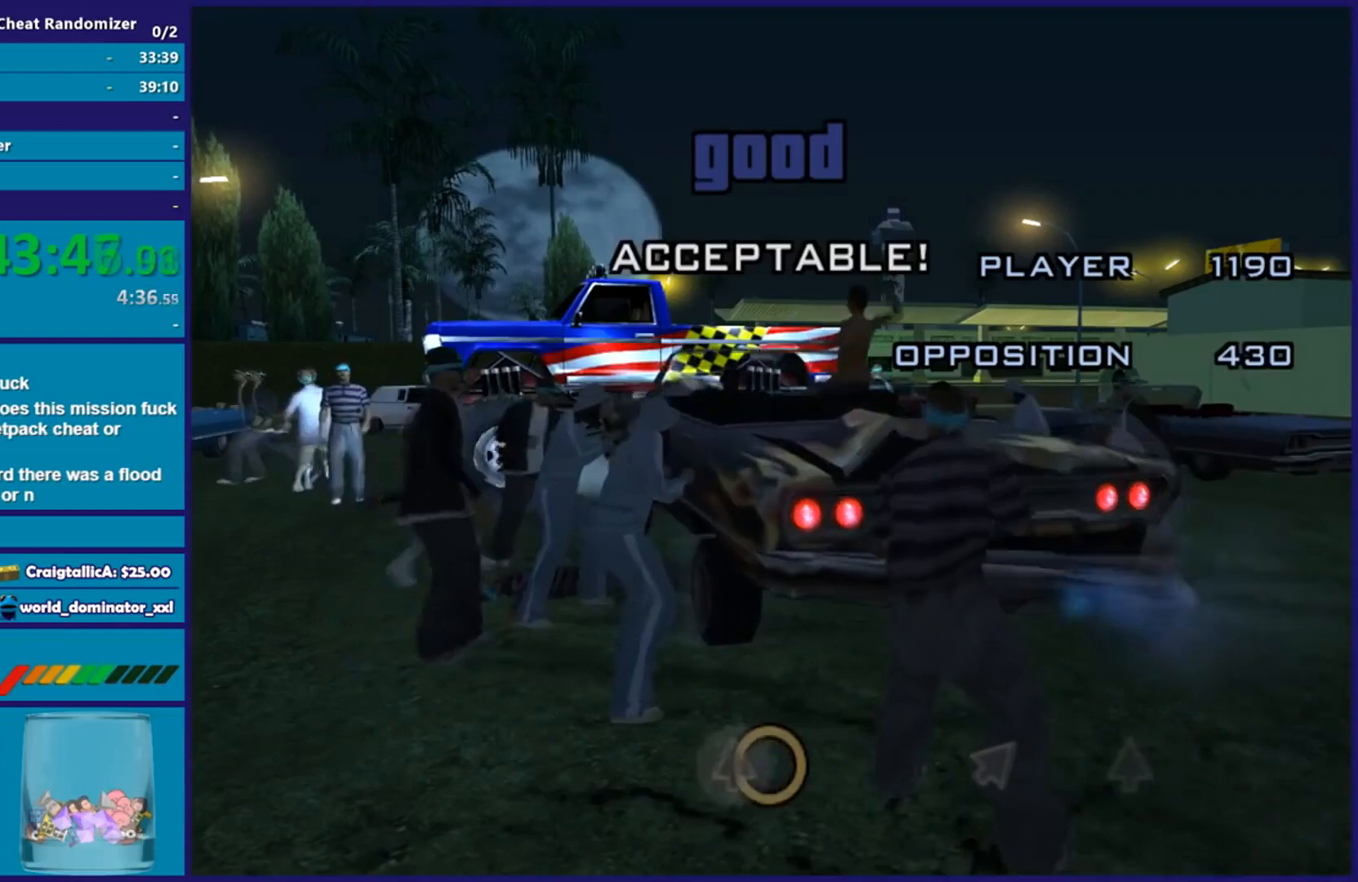
{"buttons": [], "left_stick": "center", "right_stick": "center", "events": []}
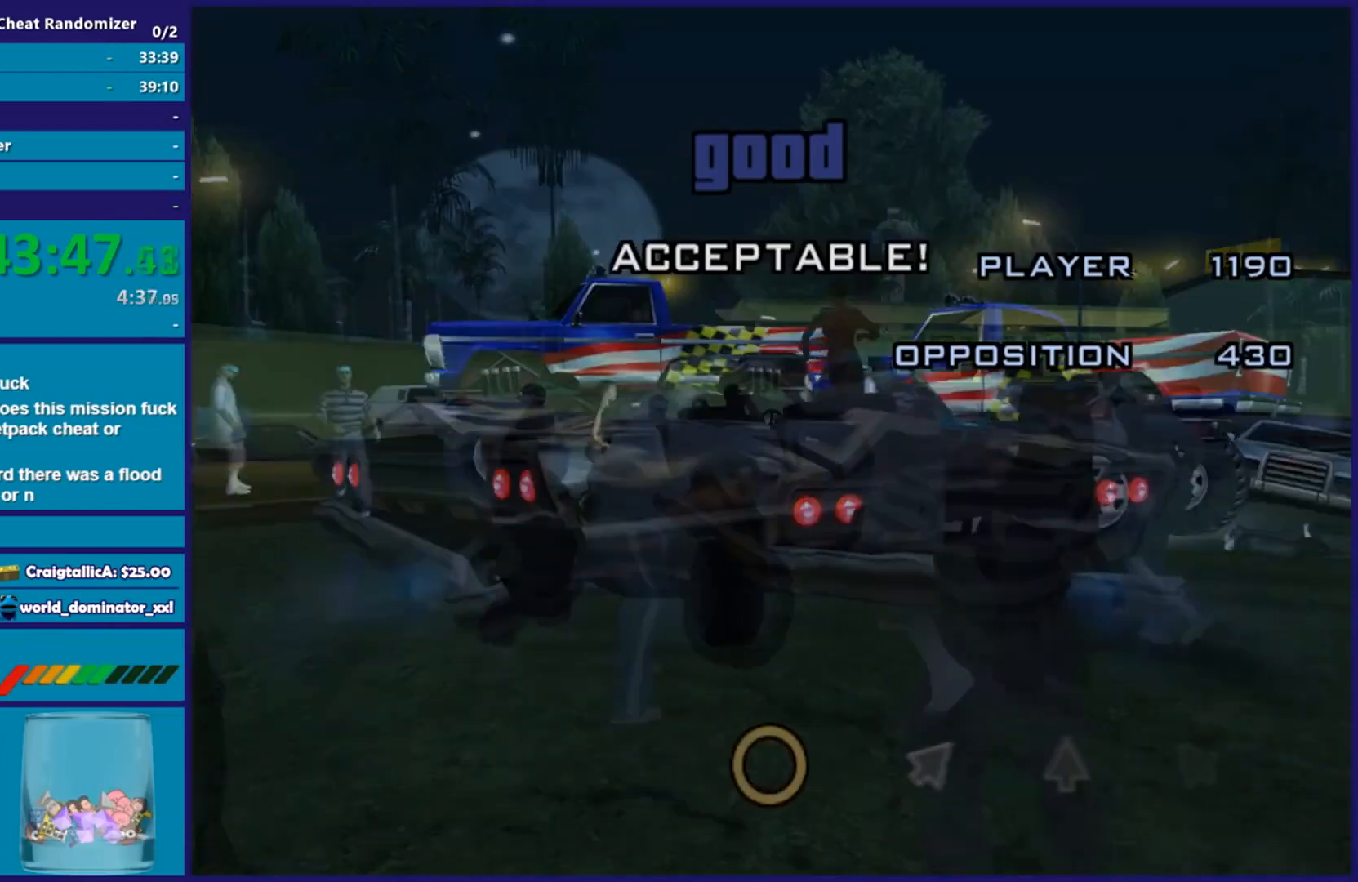
{"buttons": [], "left_stick": "center", "right_stick": "center", "events": []}
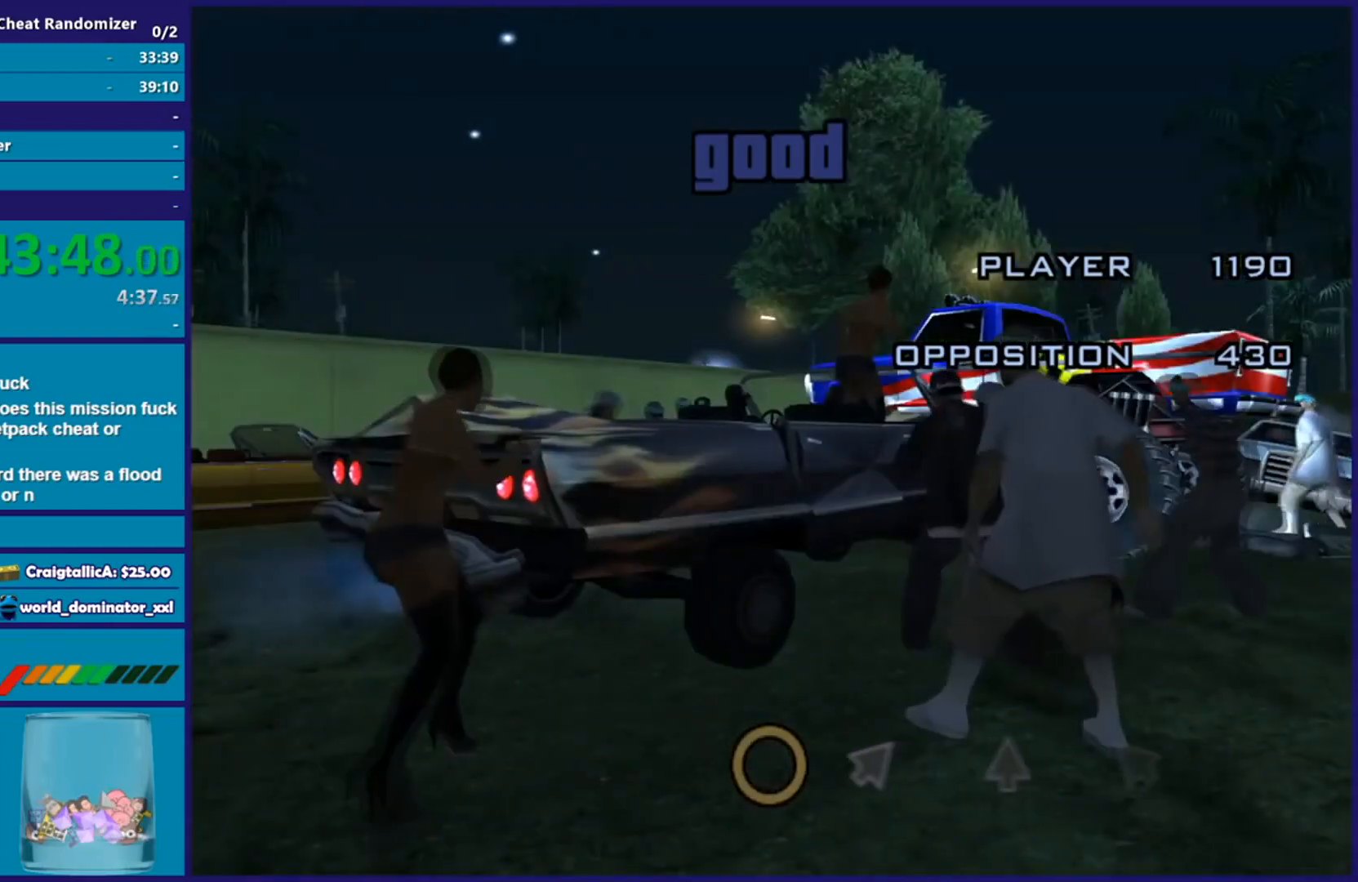
{"buttons": [], "left_stick": "center", "right_stick": "center", "events": []}
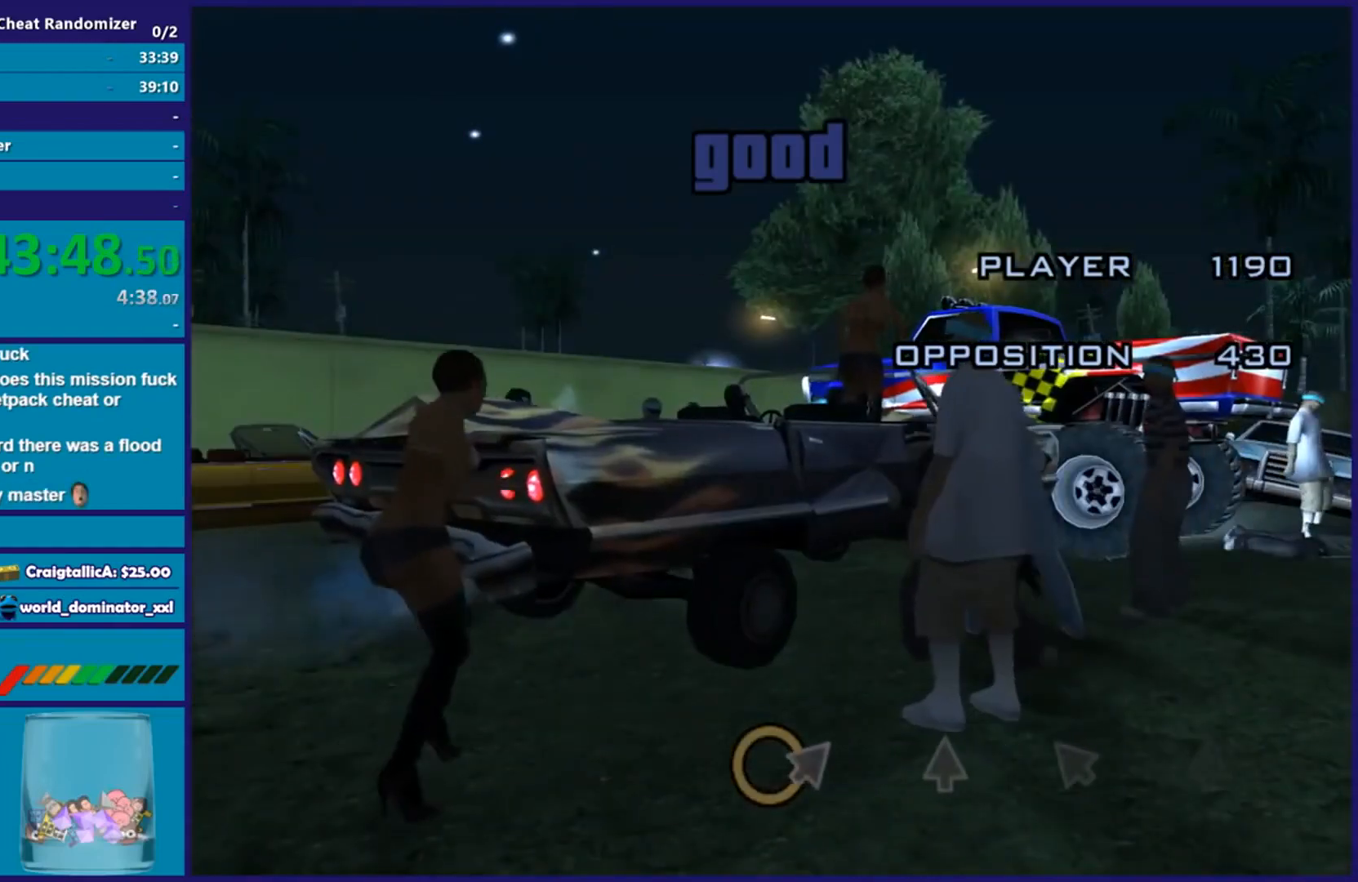
{"buttons": ["L2", "DPAD_UP"], "left_stick": "center", "right_stick": "center", "events": [[150, "DPAD_UP", "down"], [150, "L2", "down"], [150, "R2", "down"], [317, "R2", "up"]]}
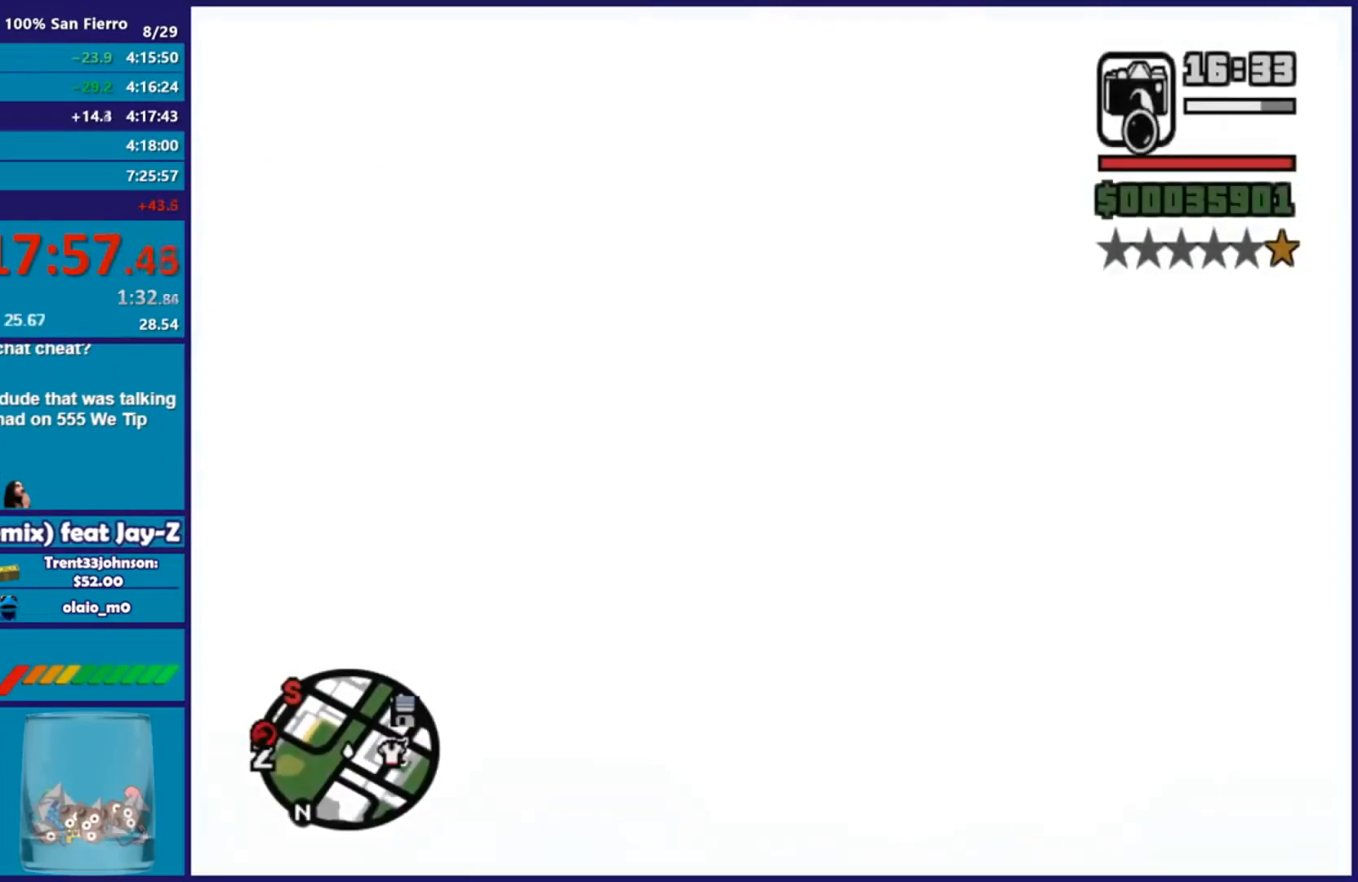
{"buttons": ["L2"], "left_stick": "center", "right_stick": "center", "events": [[350, "DPAD_UP", "up"]]}
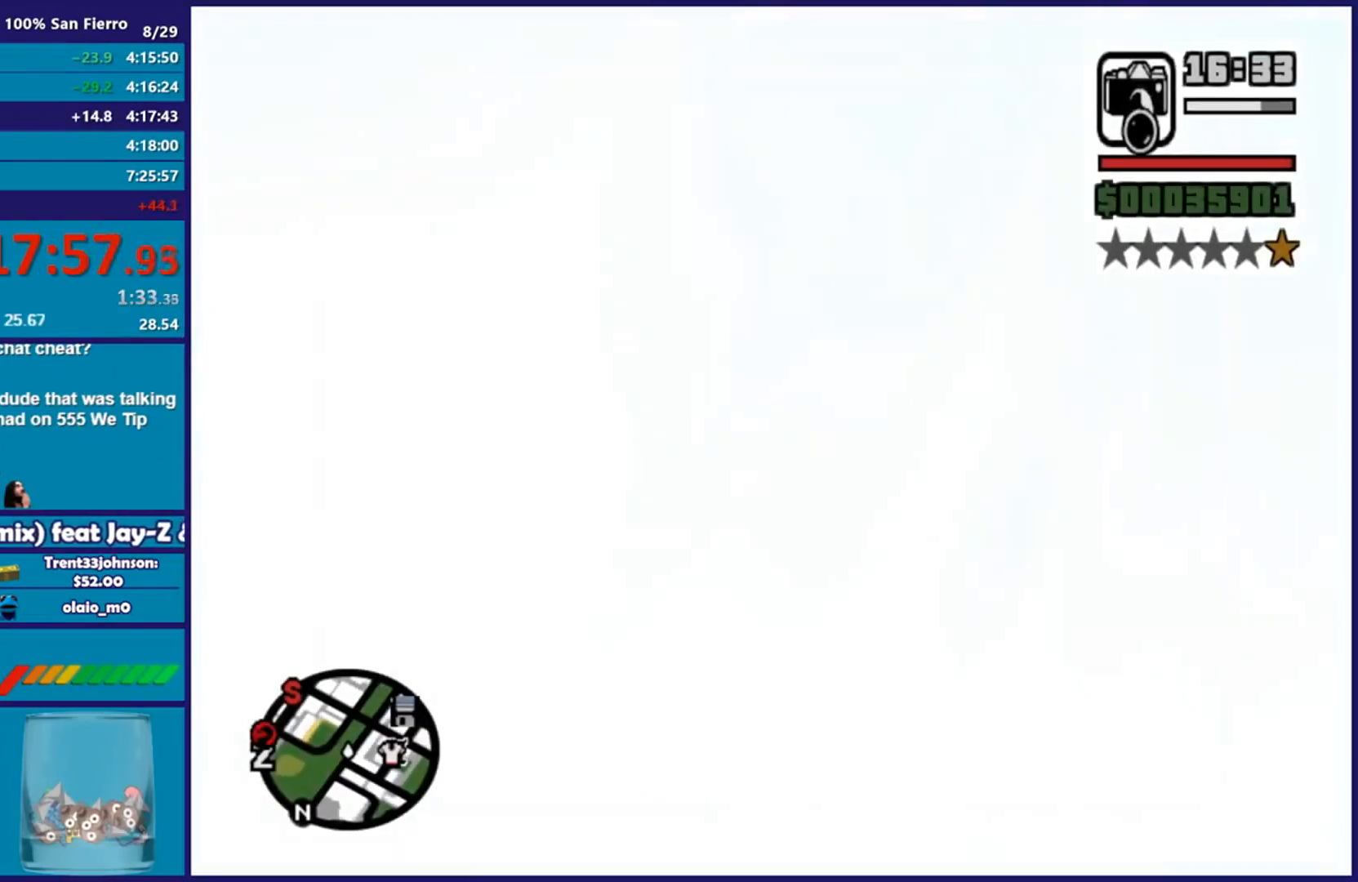
{"buttons": ["L2", "DPAD_UP"], "left_stick": "center", "right_stick": "center", "events": [[334, "DPAD_UP", "down"]]}
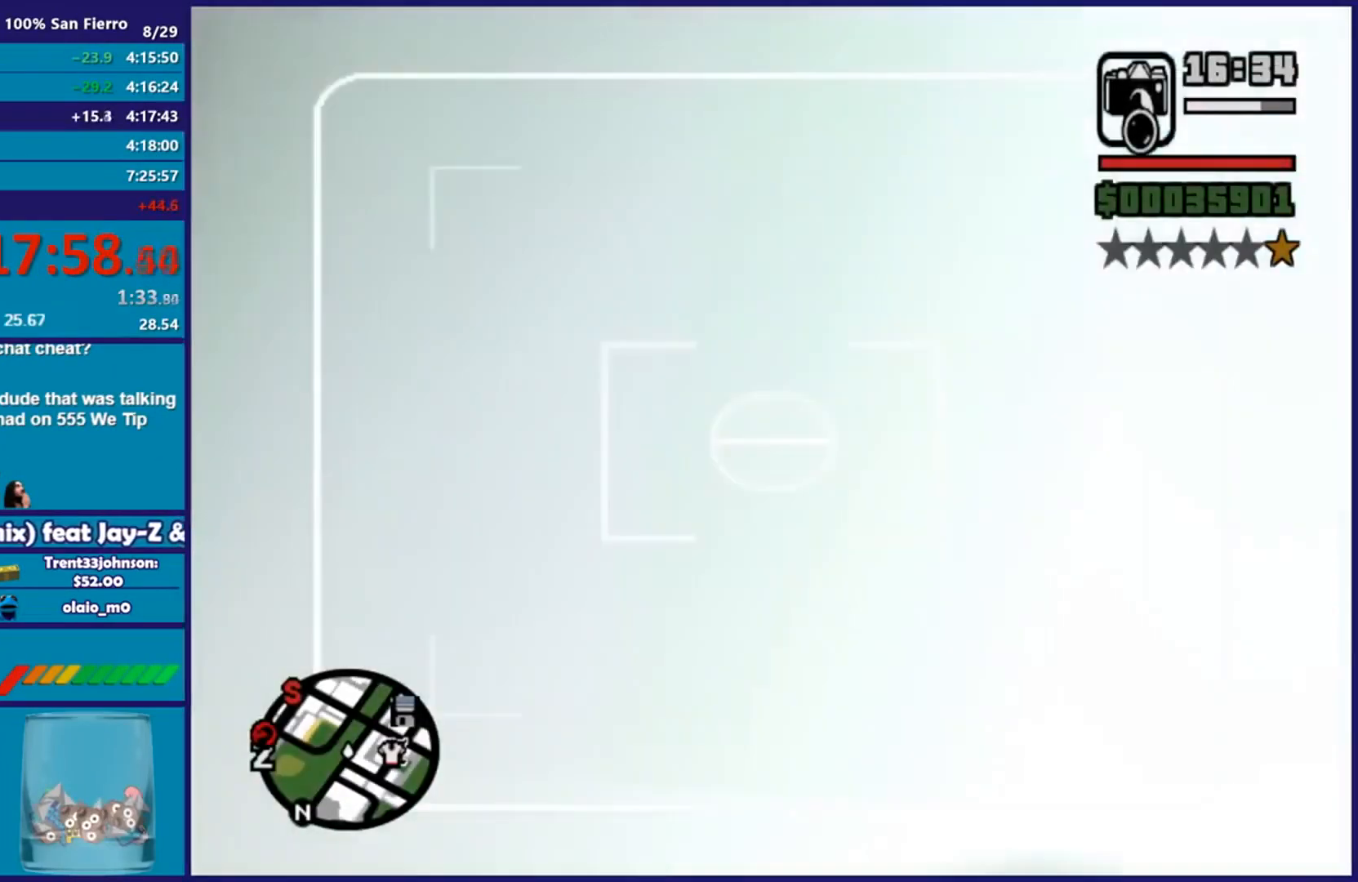
{"buttons": ["L2", "R2"], "left_stick": "center", "right_stick": "center", "events": [[200, "right_stick", "up-right"], [283, "DPAD_UP", "up"], [417, "right_stick", "center"], [433, "R2", "down"]]}
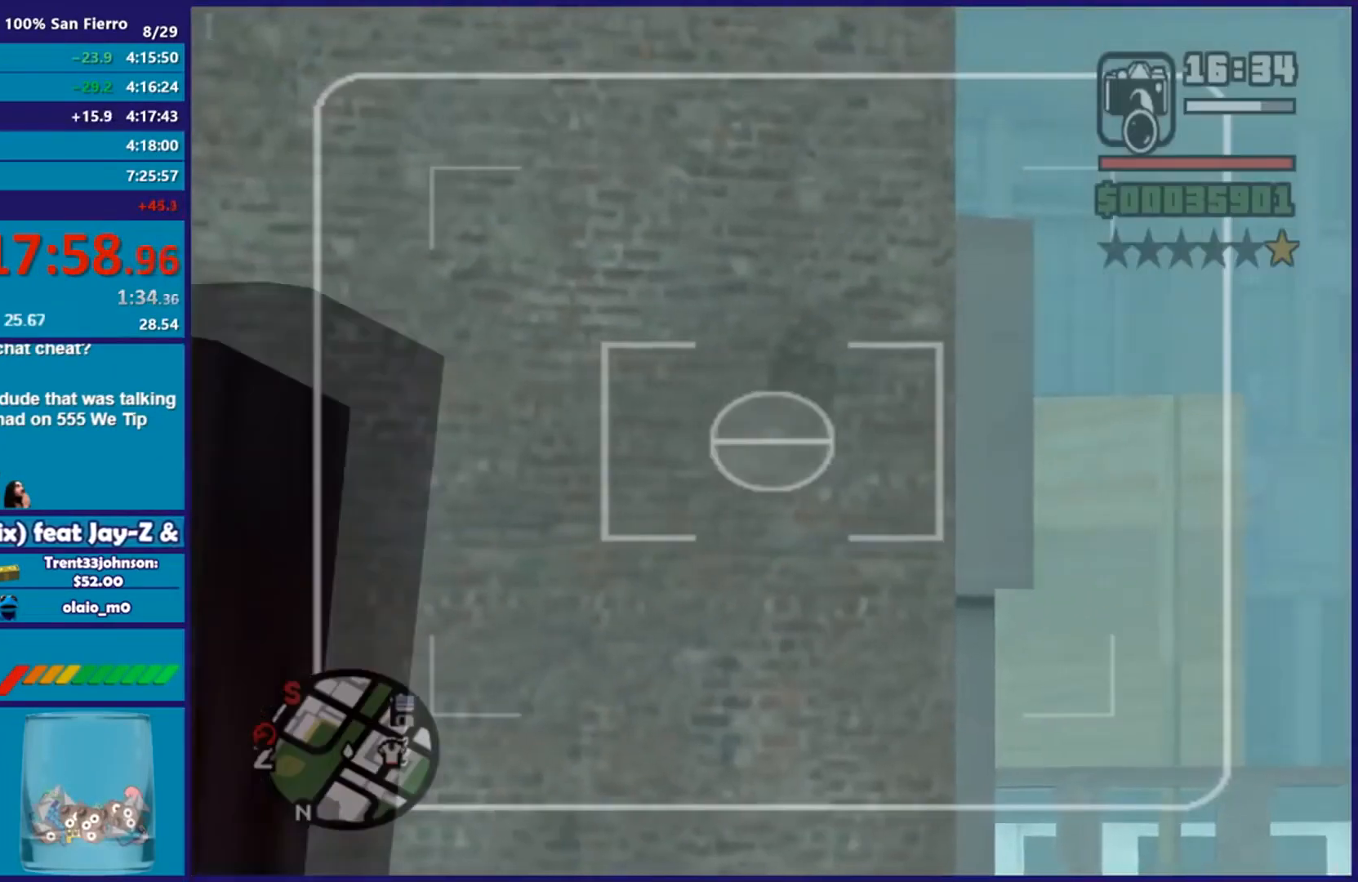
{"buttons": ["L2"], "left_stick": "center", "right_stick": "center", "events": [[150, "R2", "up"]]}
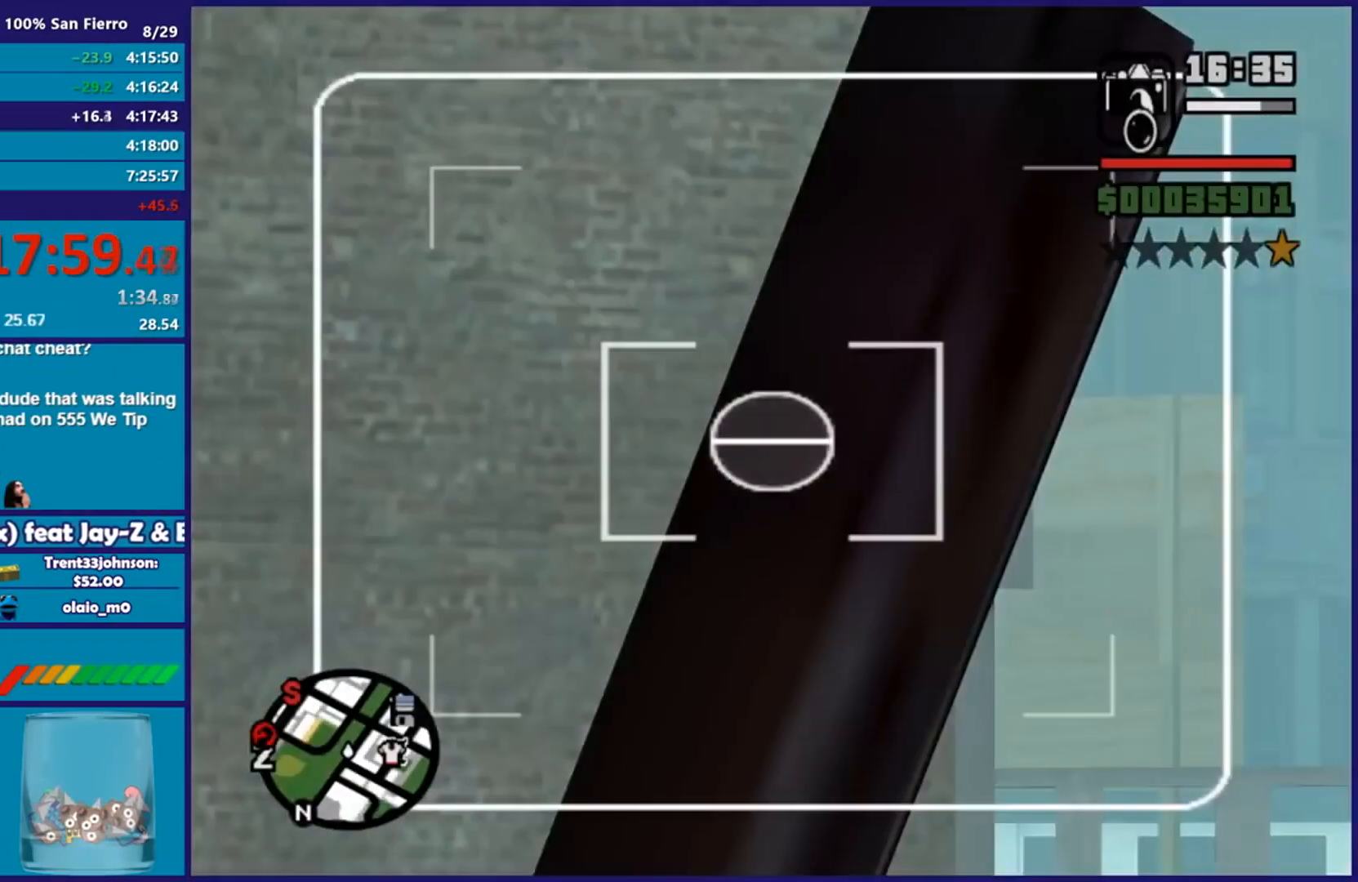
{"buttons": [], "left_stick": "right", "right_stick": "right", "events": [[183, "right_stick", "right"], [200, "left_stick", "right"], [217, "L2", "up"]]}
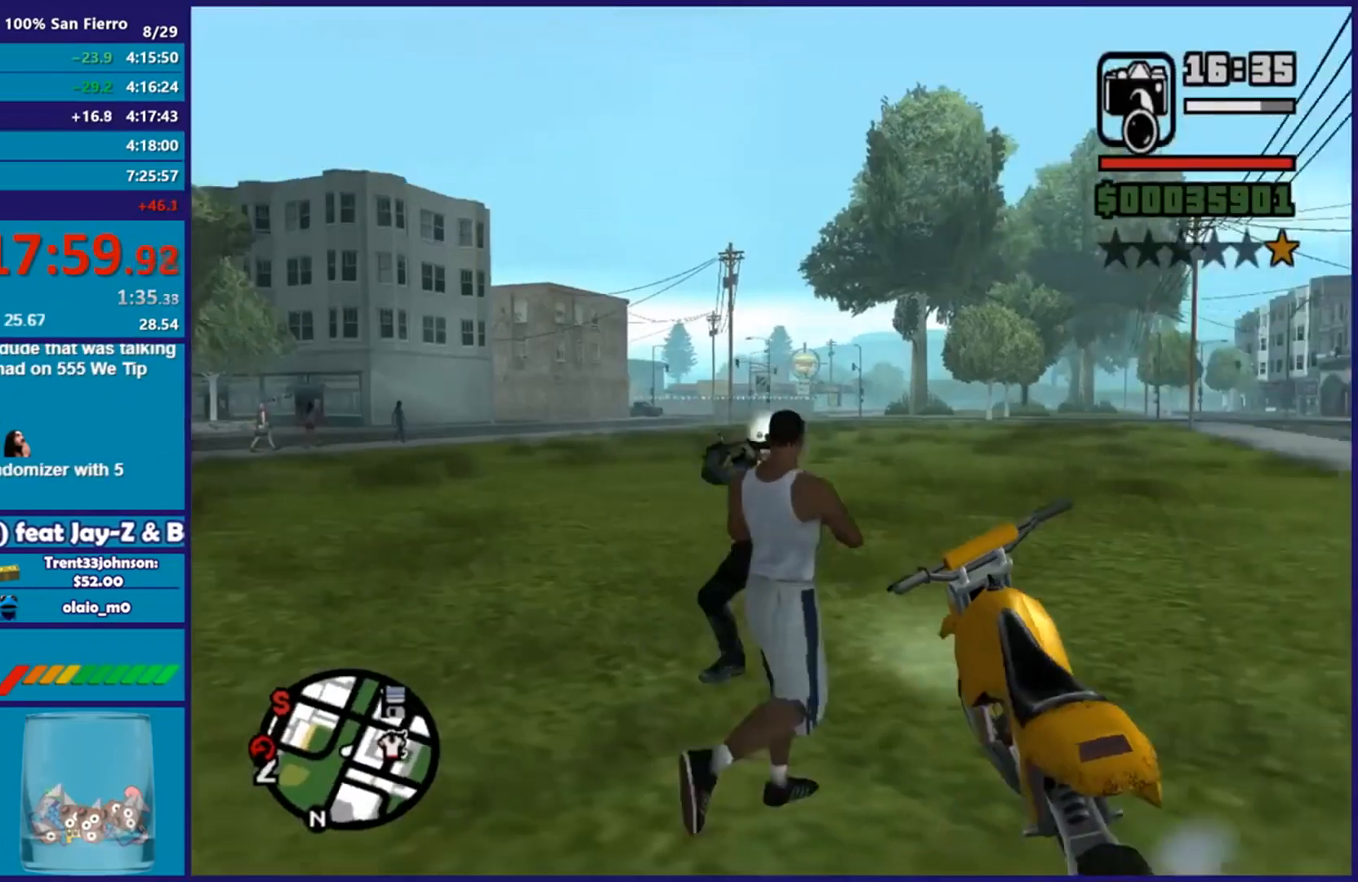
{"buttons": ["A"], "left_stick": "up", "right_stick": "center", "events": [[17, "right_stick", "center"], [67, "A", "down"], [184, "A", "up"], [234, "A", "down"], [250, "left_stick", "up"], [384, "A", "up"], [434, "A", "down"]]}
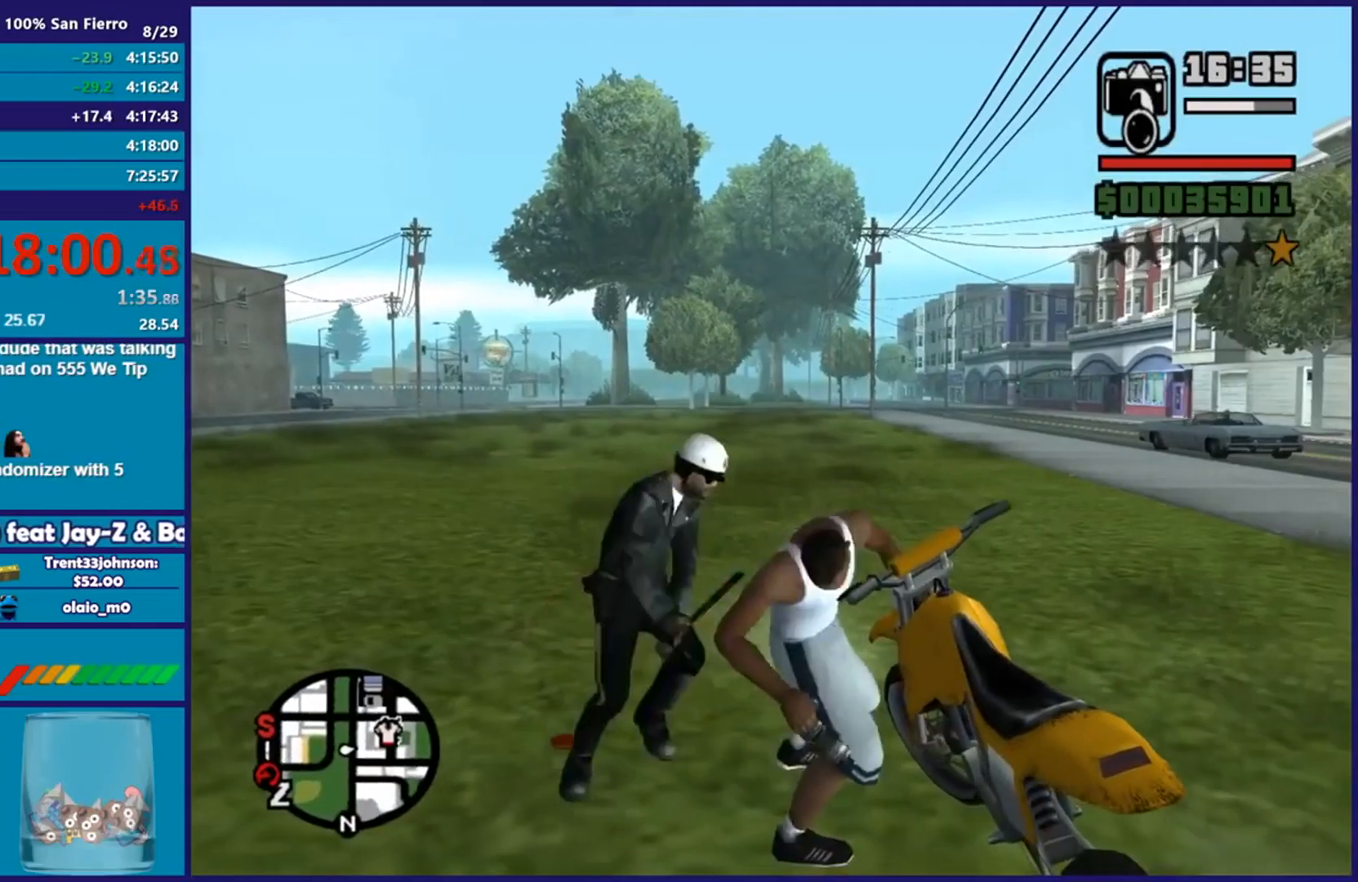
{"buttons": [], "left_stick": "up", "right_stick": "center", "events": [[83, "A", "up"], [133, "A", "down"], [200, "left_stick", "up-left"], [250, "A", "up"], [333, "A", "down"], [483, "A", "up"], [500, "left_stick", "up"]]}
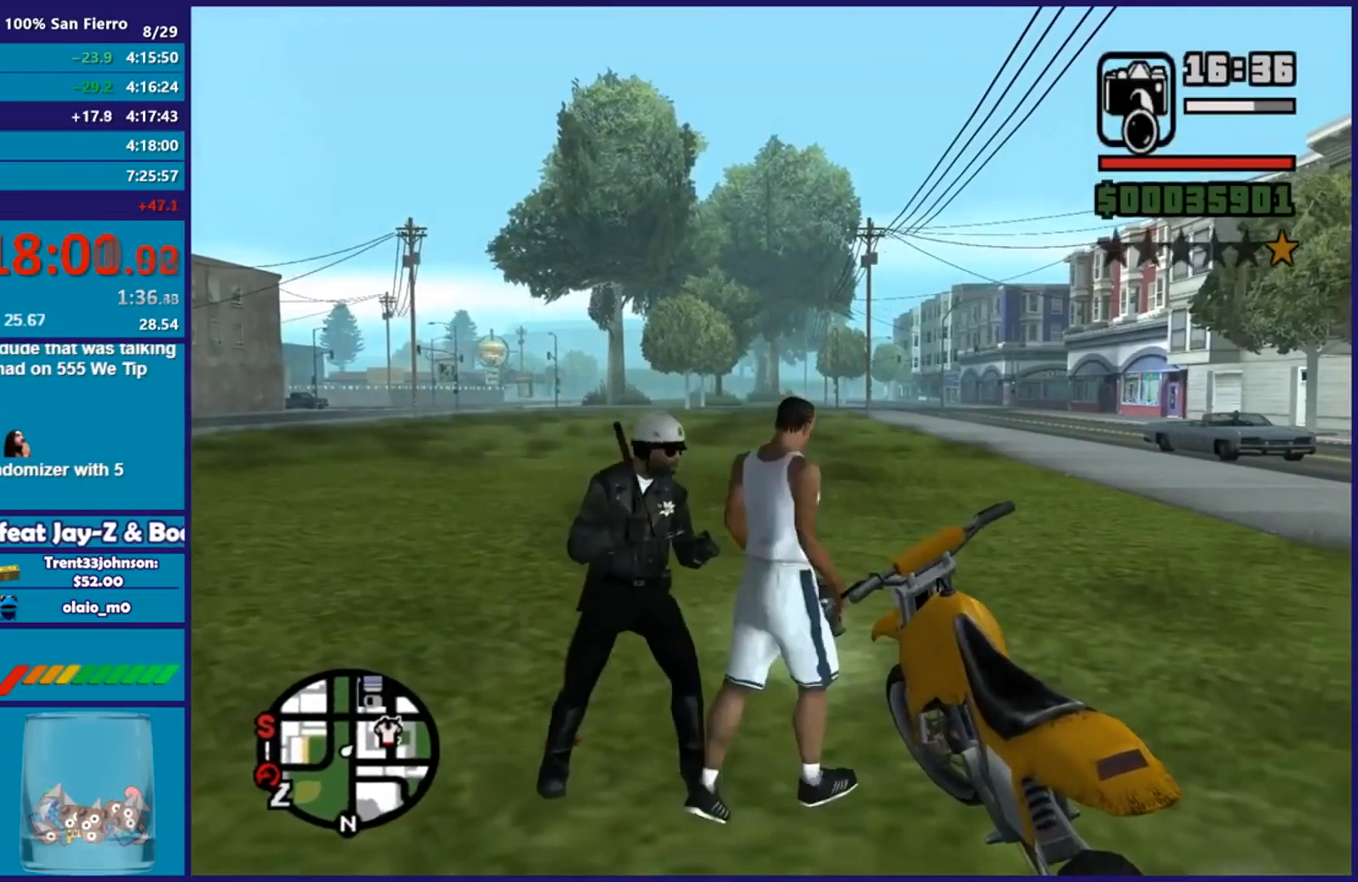
{"buttons": ["A"], "left_stick": "up", "right_stick": "center", "events": [[33, "A", "down"], [150, "A", "up"], [234, "A", "down"], [350, "A", "up"], [434, "A", "down"]]}
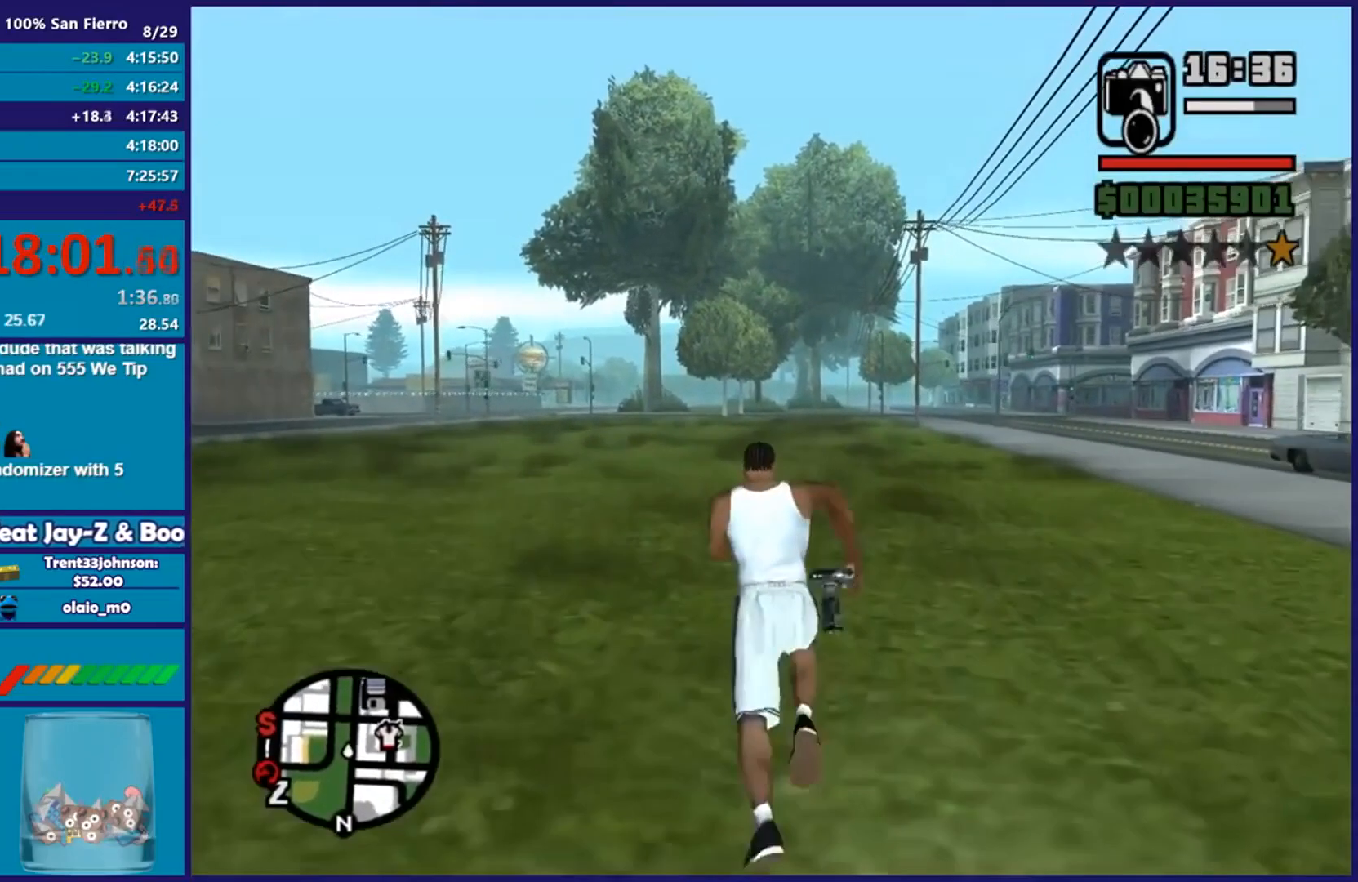
{"buttons": ["A"], "left_stick": "up", "right_stick": "center", "events": [[50, "A", "up"], [100, "A", "down"], [100, "left_stick", "up-right"], [216, "A", "up"], [267, "left_stick", "up"], [300, "A", "down"], [417, "A", "up"], [500, "A", "down"]]}